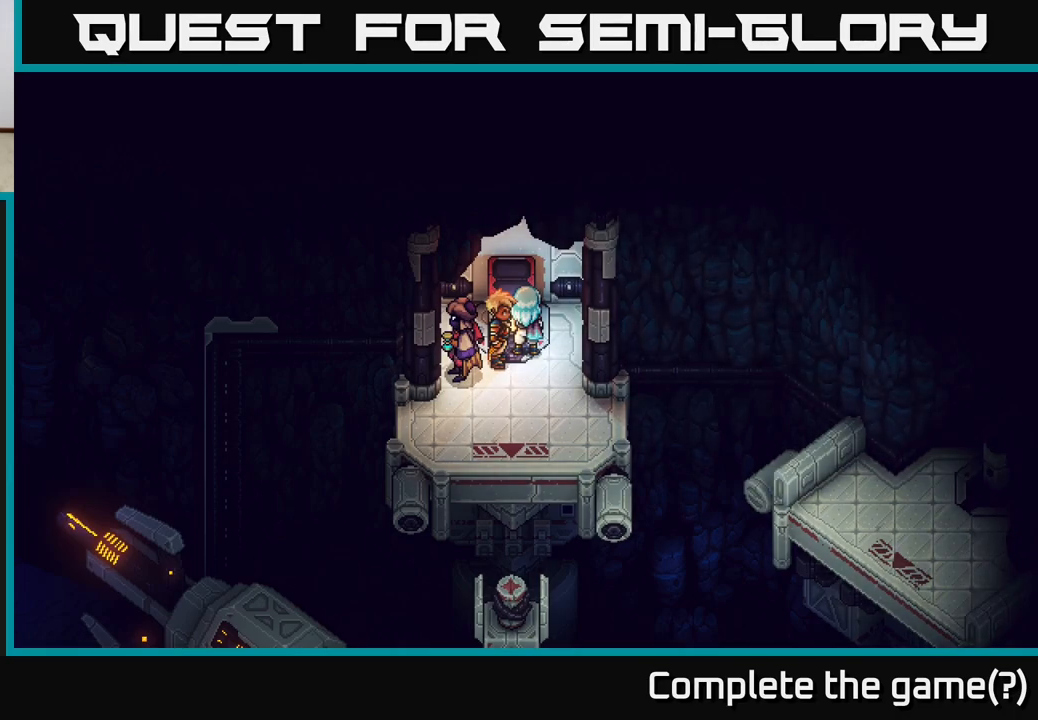
Gameplay with a controller (Xbox layout); each line is a JSON object with the inputs held at the frame after it. "events" lists button and stick changes between this image and that frame as [ms after this image, input, new state], when the widget could be followed in between.
{"buttons": [], "left_stick": "down", "right_stick": "center", "events": [[167, "left_stick", "down"]]}
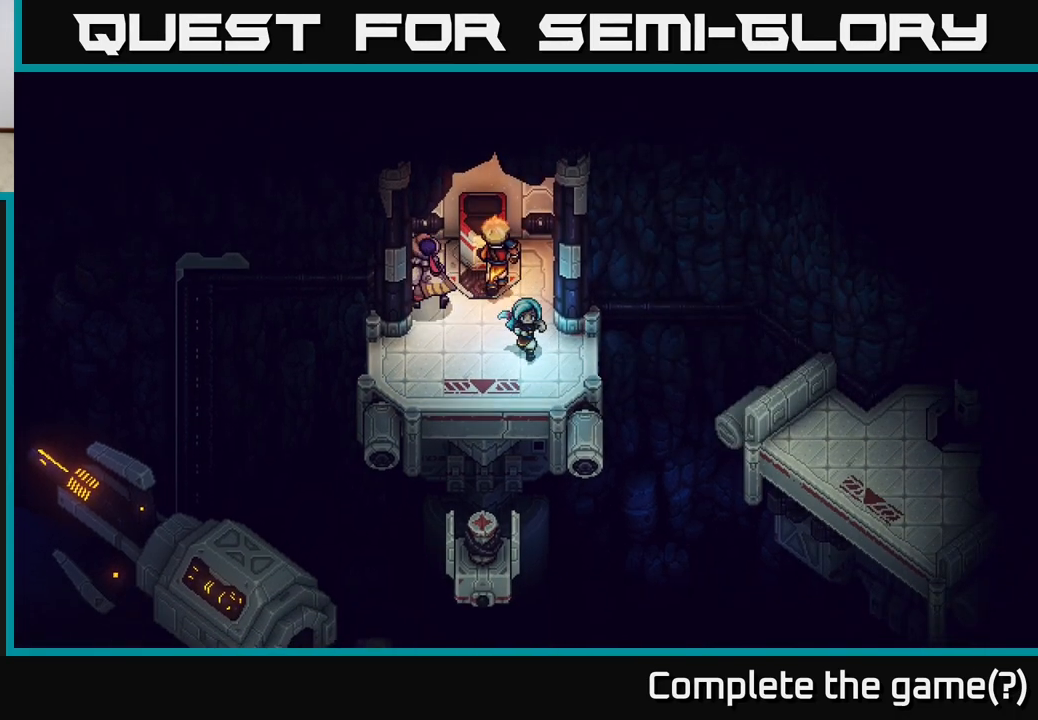
{"buttons": [], "left_stick": "center", "right_stick": "center", "events": [[83, "left_stick", "left"], [183, "left_stick", "up"], [400, "left_stick", "center"]]}
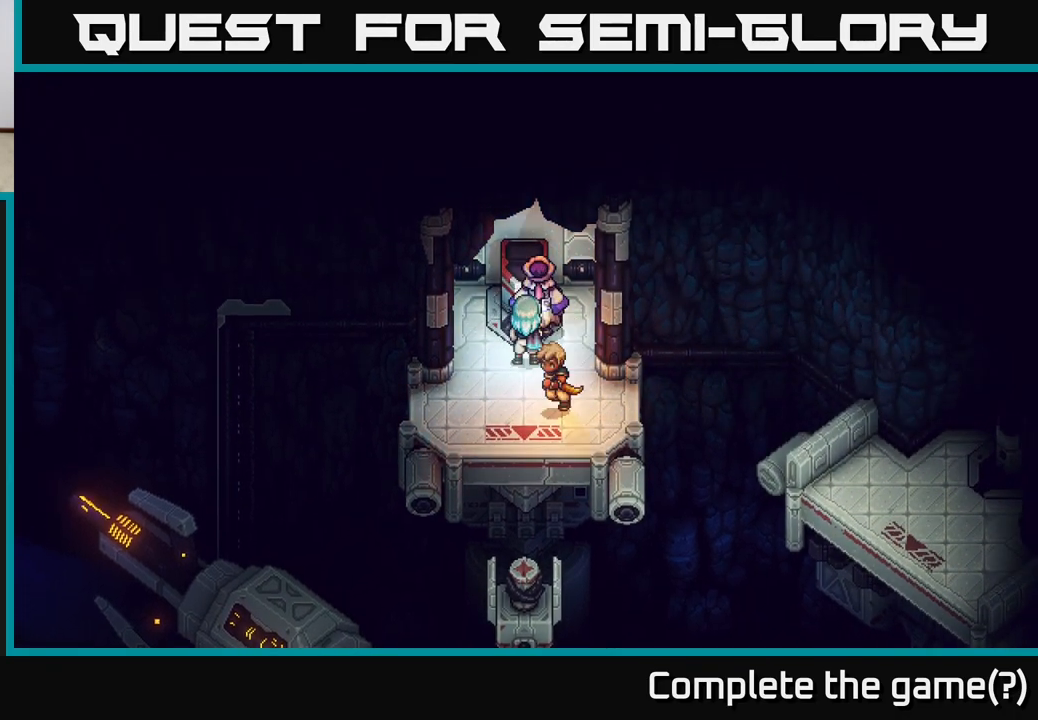
{"buttons": [], "left_stick": "down", "right_stick": "center", "events": [[50, "left_stick", "down"]]}
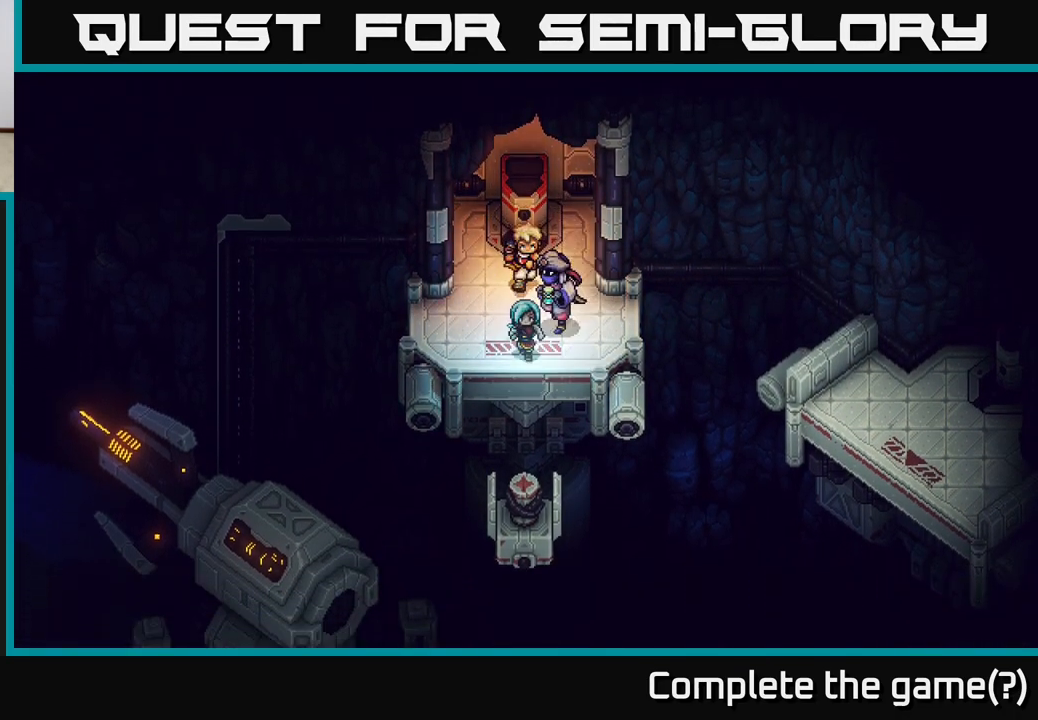
{"buttons": [], "left_stick": "center", "right_stick": "center", "events": [[50, "B", "down"], [250, "B", "up"], [383, "left_stick", "center"]]}
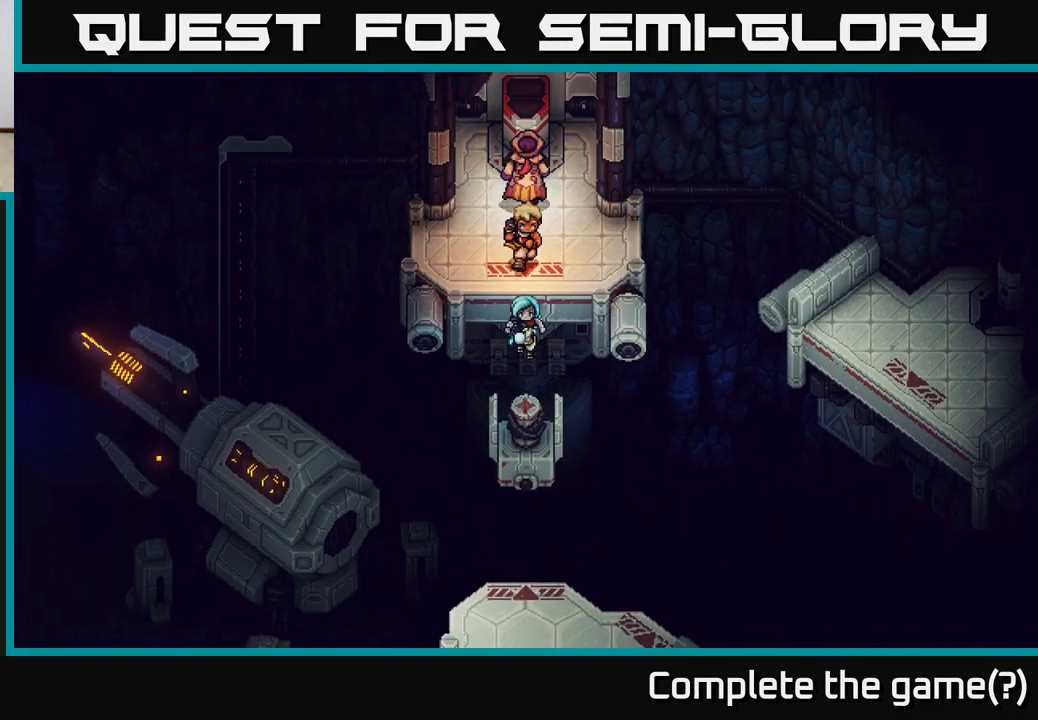
{"buttons": [], "left_stick": "center", "right_stick": "center", "events": []}
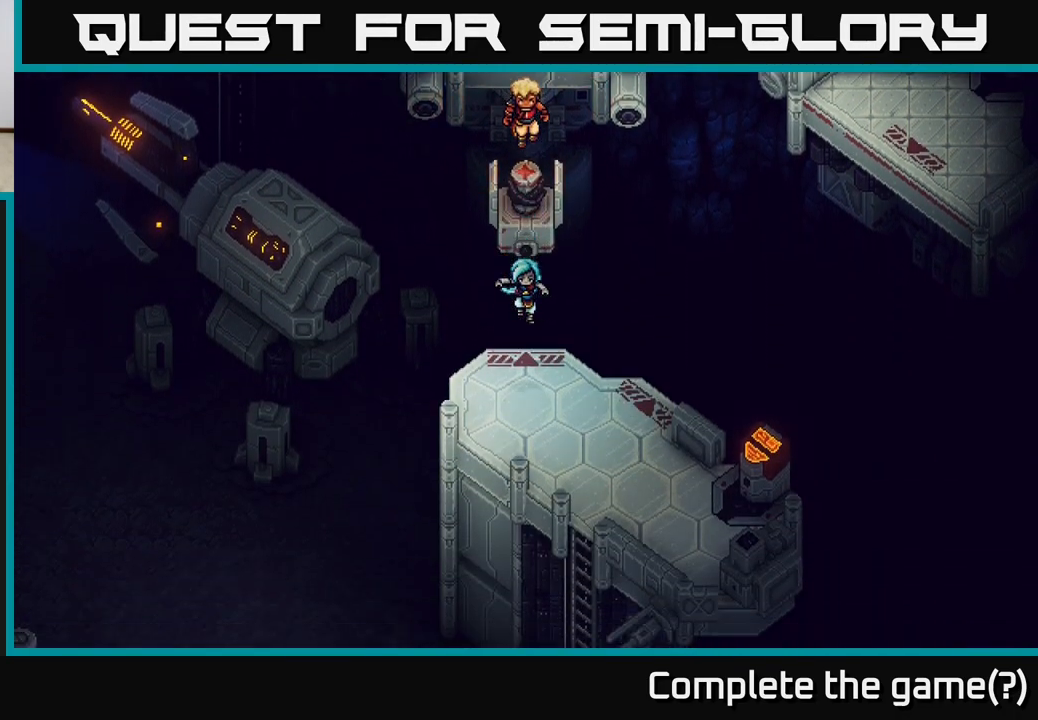
{"buttons": [], "left_stick": "down", "right_stick": "center", "events": [[100, "left_stick", "down"], [233, "left_stick", "down-right"], [467, "left_stick", "down"]]}
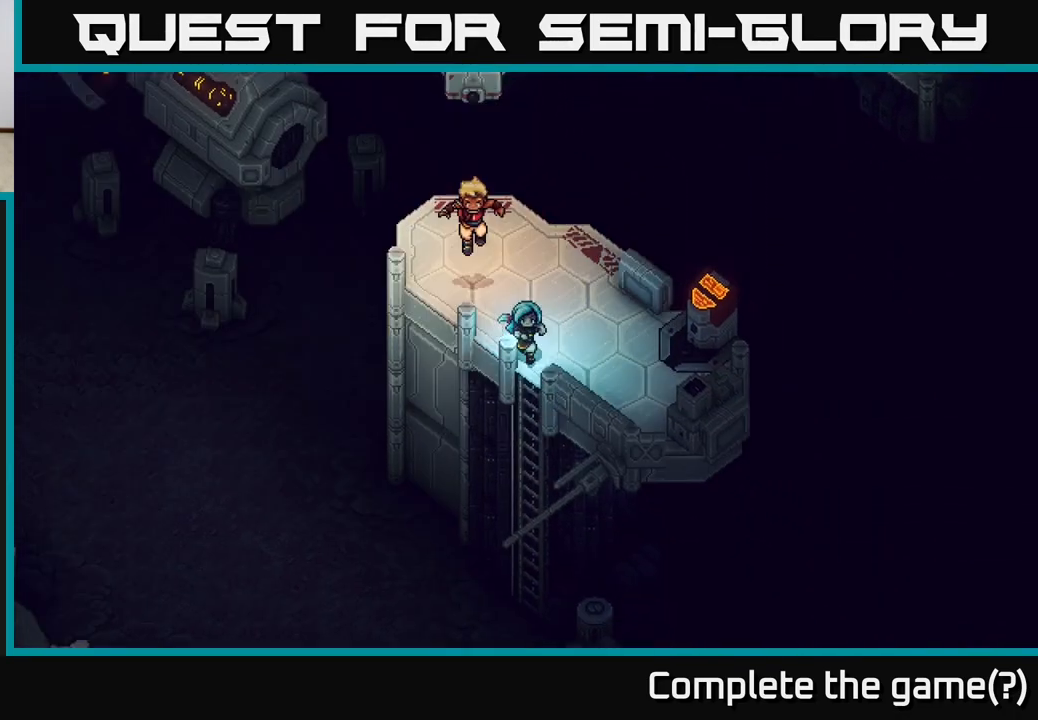
{"buttons": [], "left_stick": "down-left", "right_stick": "center", "events": [[183, "A", "down"], [283, "left_stick", "down-left"], [467, "A", "up"]]}
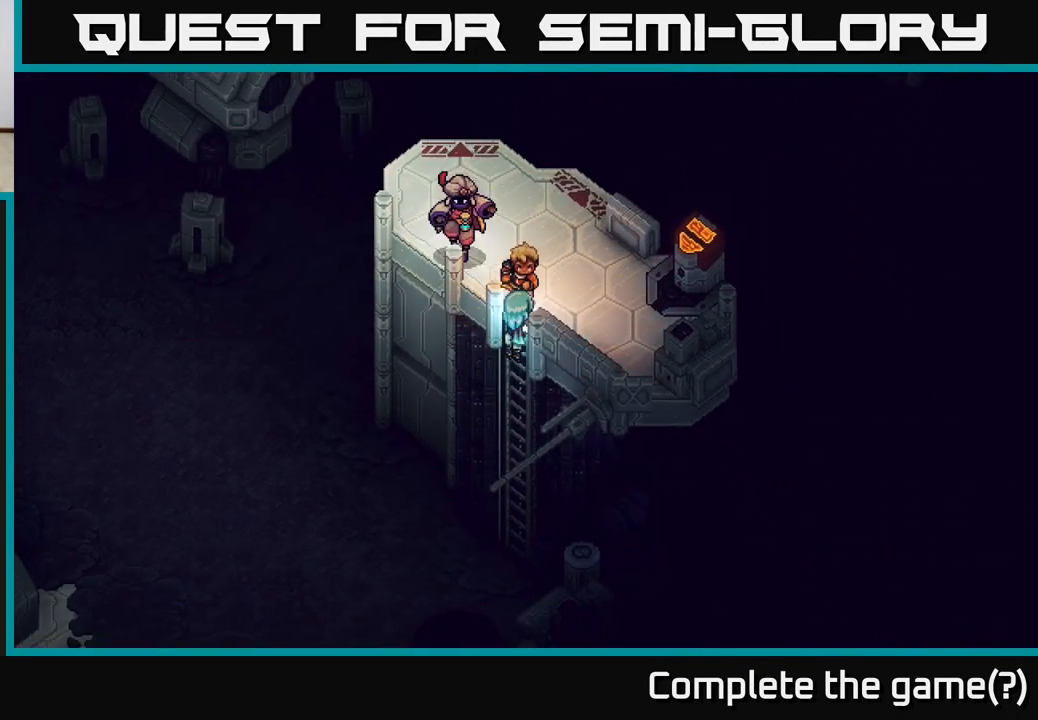
{"buttons": [], "left_stick": "down", "right_stick": "center", "events": [[383, "left_stick", "down"]]}
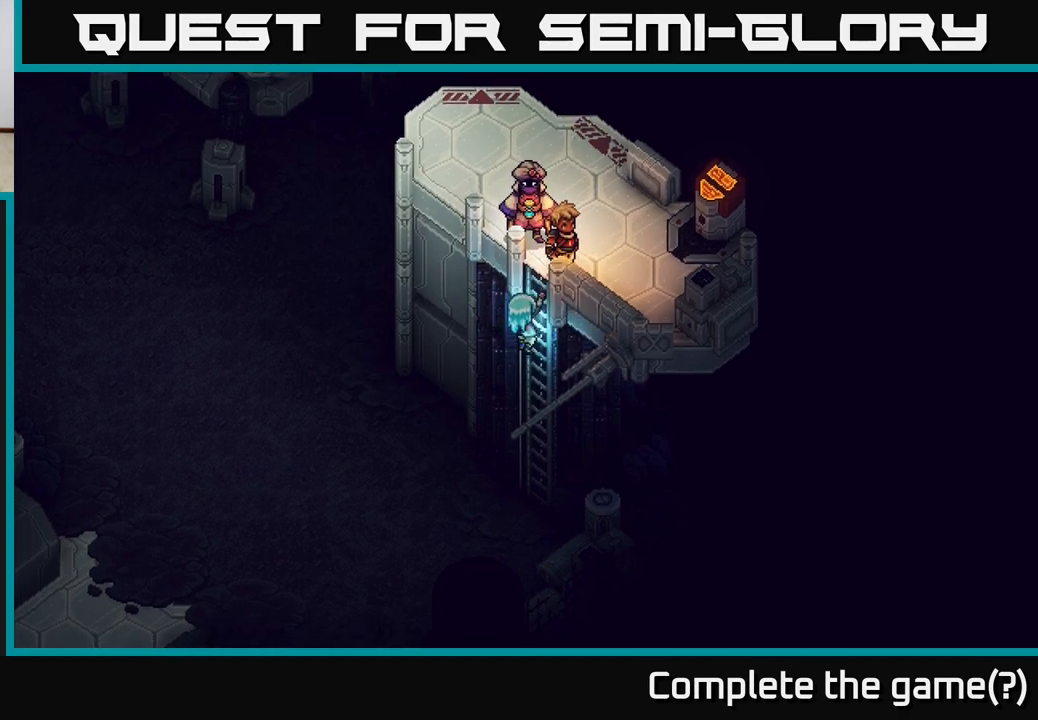
{"buttons": [], "left_stick": "down", "right_stick": "center", "events": []}
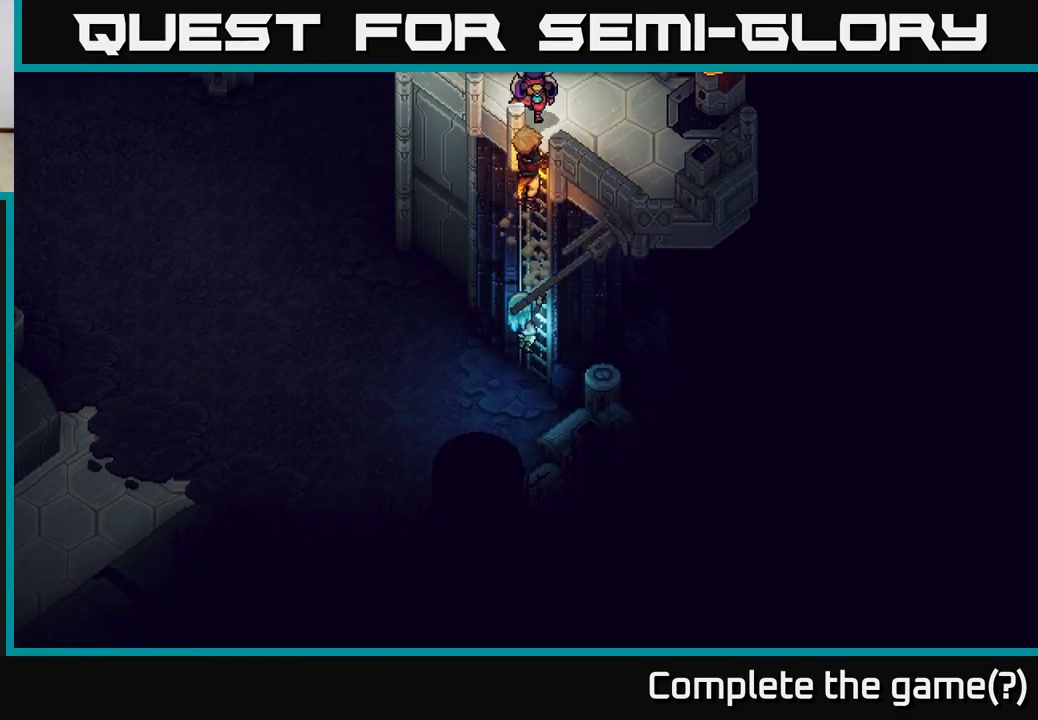
{"buttons": [], "left_stick": "left", "right_stick": "center", "events": [[233, "left_stick", "down-left"], [367, "left_stick", "left"]]}
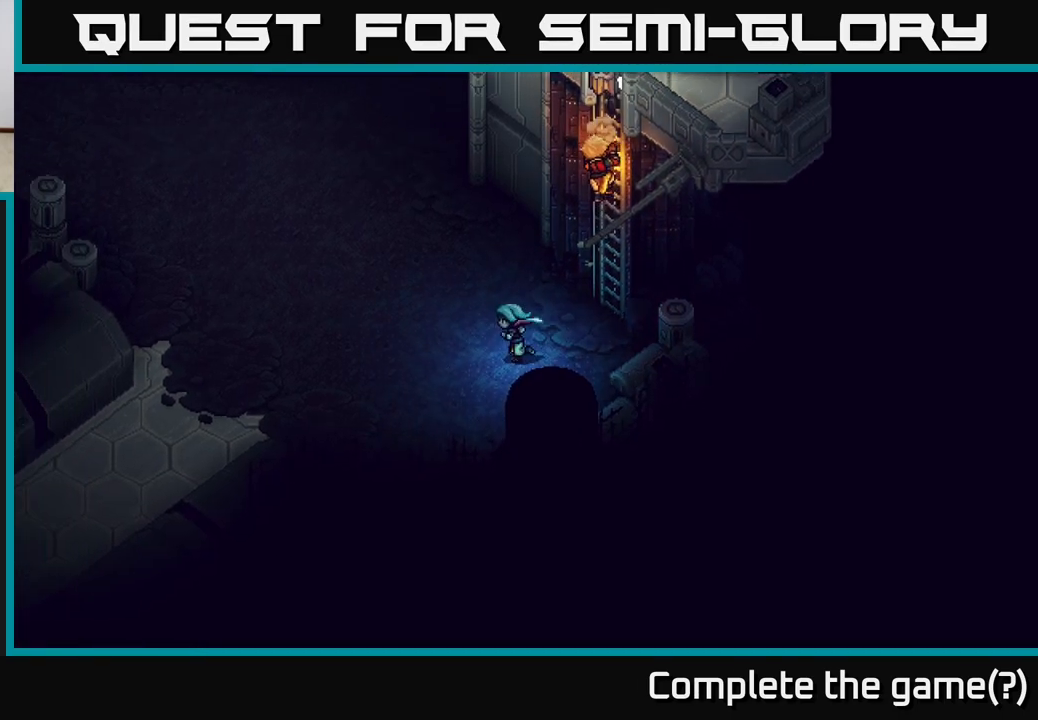
{"buttons": [], "left_stick": "up-left", "right_stick": "center", "events": [[33, "left_stick", "up-left"]]}
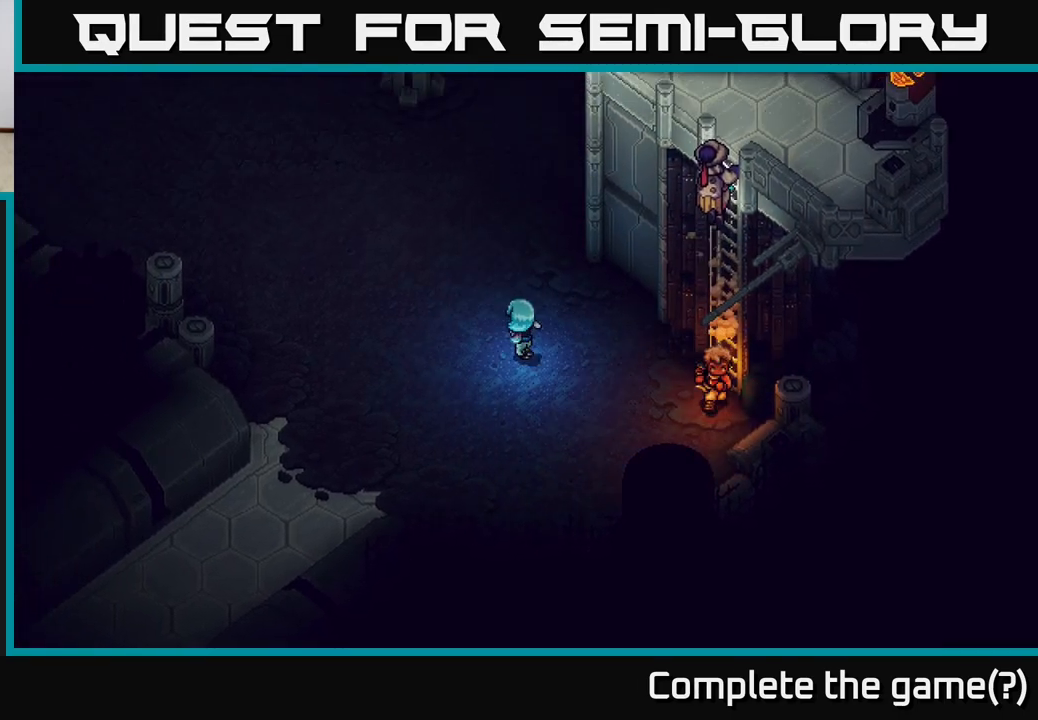
{"buttons": [], "left_stick": "up", "right_stick": "center", "events": [[317, "left_stick", "up"]]}
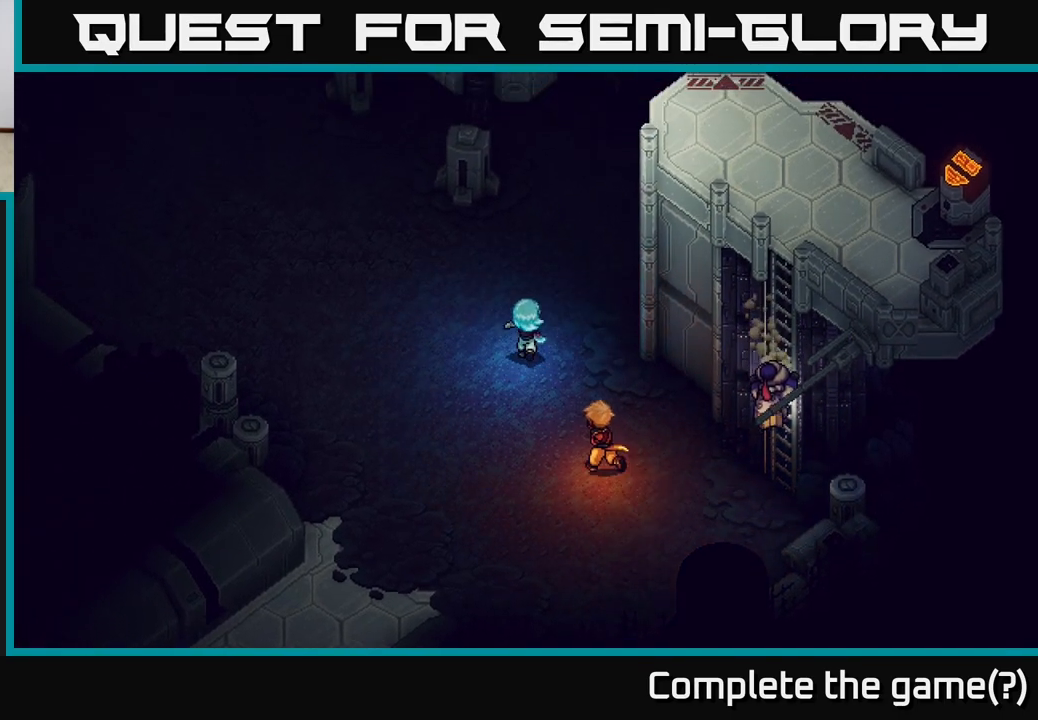
{"buttons": [], "left_stick": "up", "right_stick": "center", "events": [[200, "left_stick", "up-left"], [400, "left_stick", "up"]]}
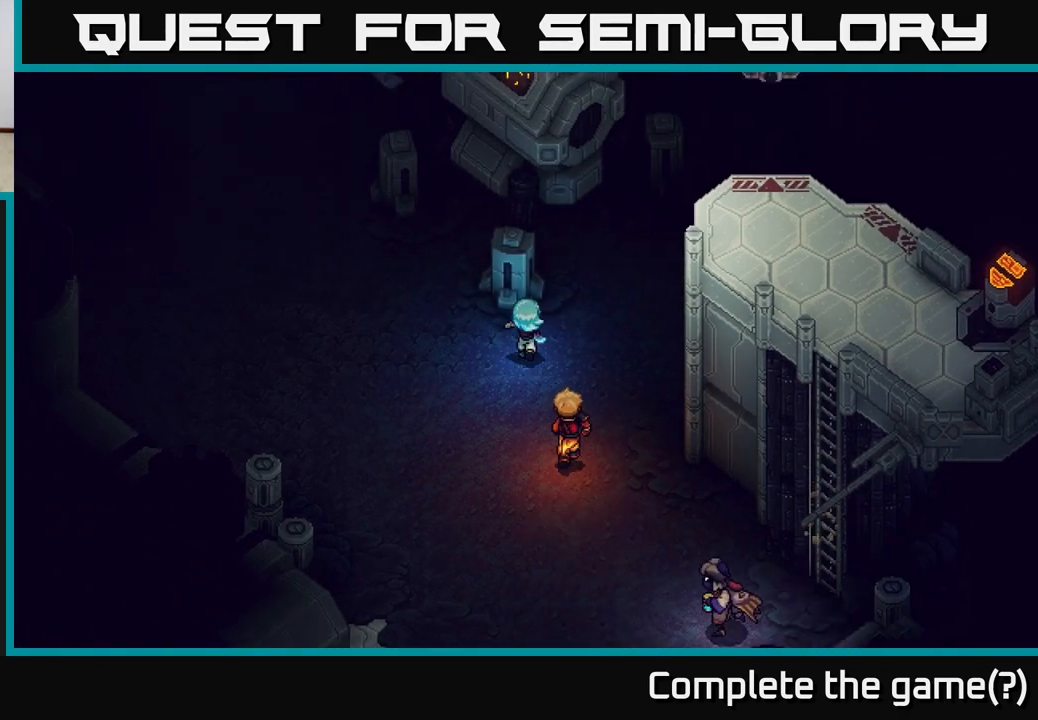
{"buttons": [], "left_stick": "up-left", "right_stick": "center", "events": [[50, "left_stick", "up-left"]]}
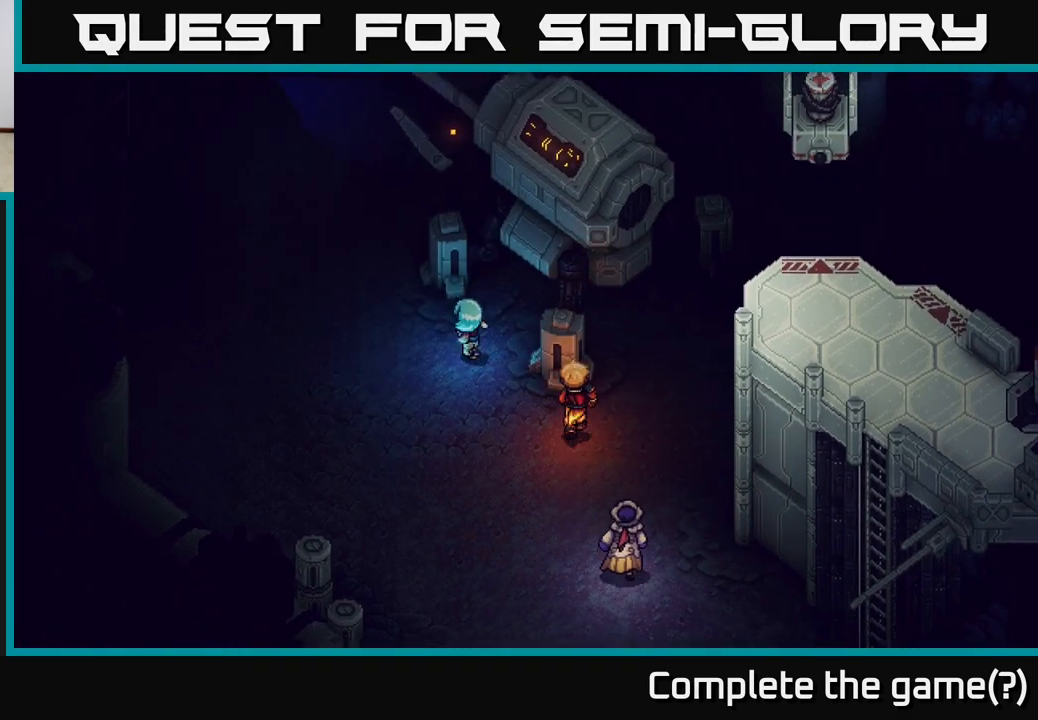
{"buttons": [], "left_stick": "up", "right_stick": "center", "events": [[500, "left_stick", "up"]]}
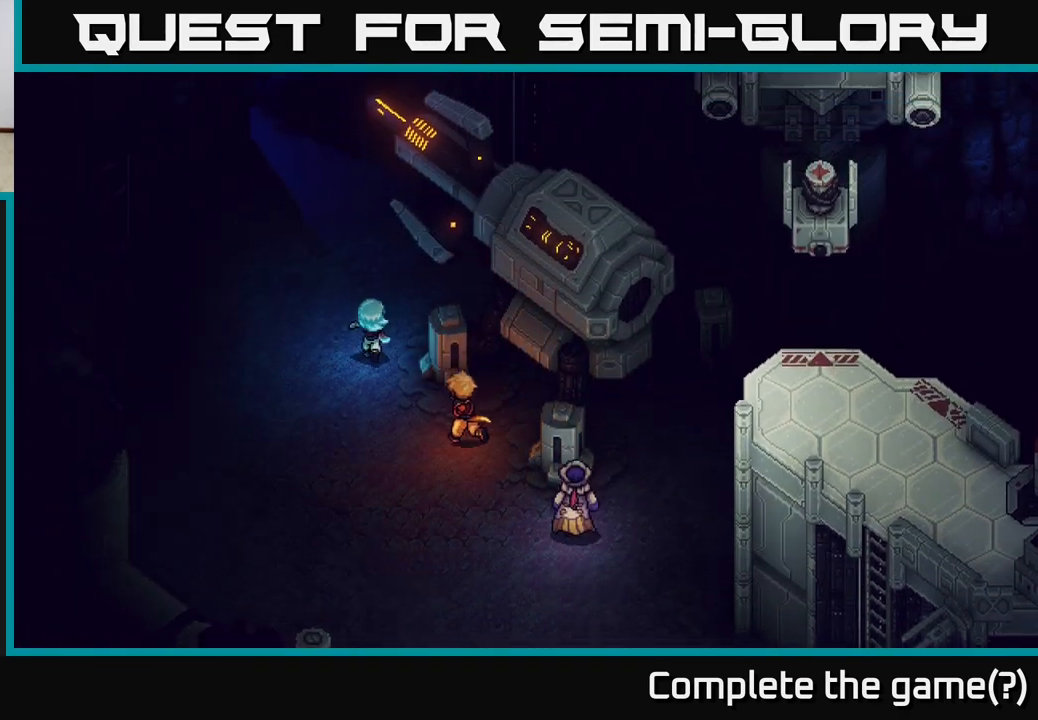
{"buttons": [], "left_stick": "up", "right_stick": "center", "events": []}
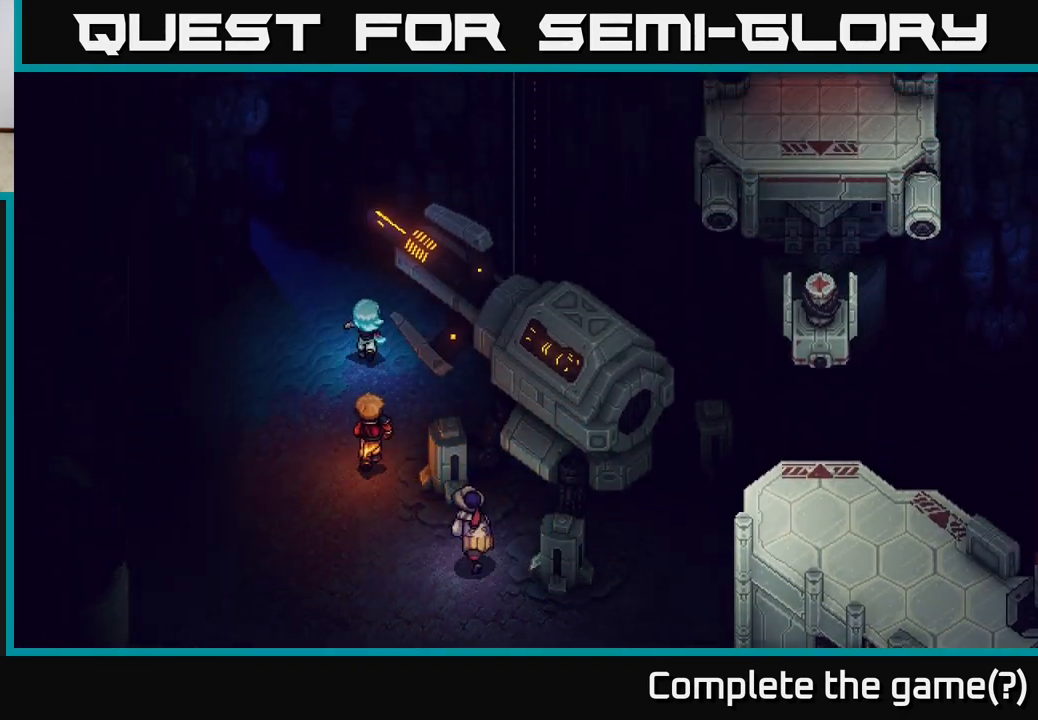
{"buttons": [], "left_stick": "up-left", "right_stick": "center", "events": [[150, "left_stick", "up-left"]]}
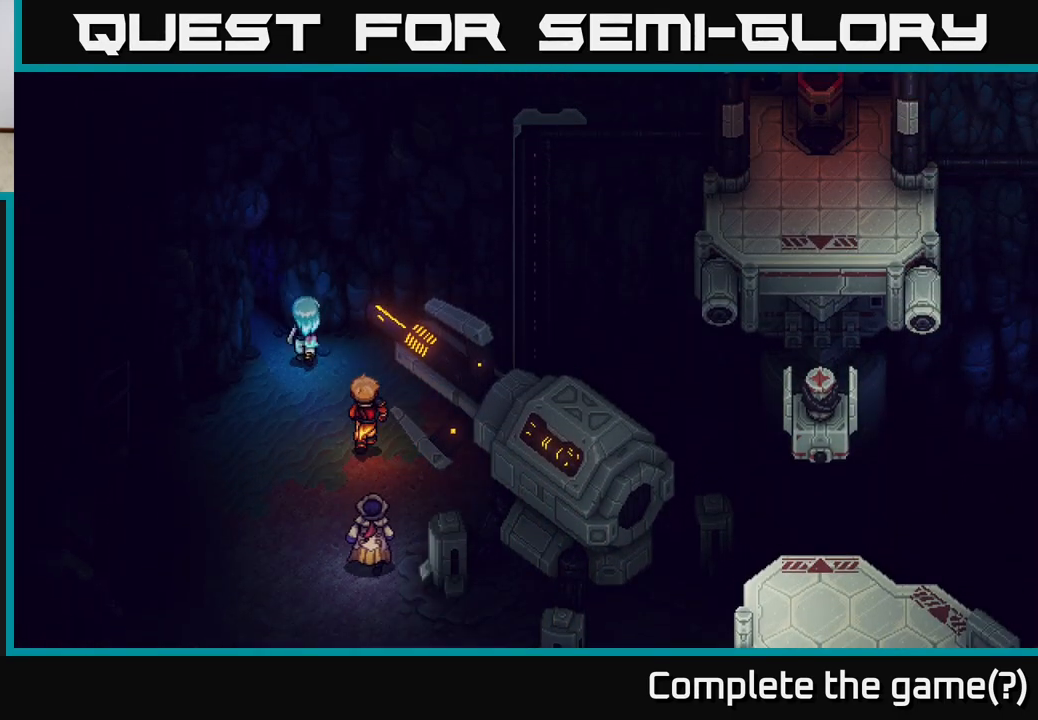
{"buttons": [], "left_stick": "up-right", "right_stick": "center", "events": [[17, "left_stick", "center"], [250, "left_stick", "up"], [383, "left_stick", "up-right"]]}
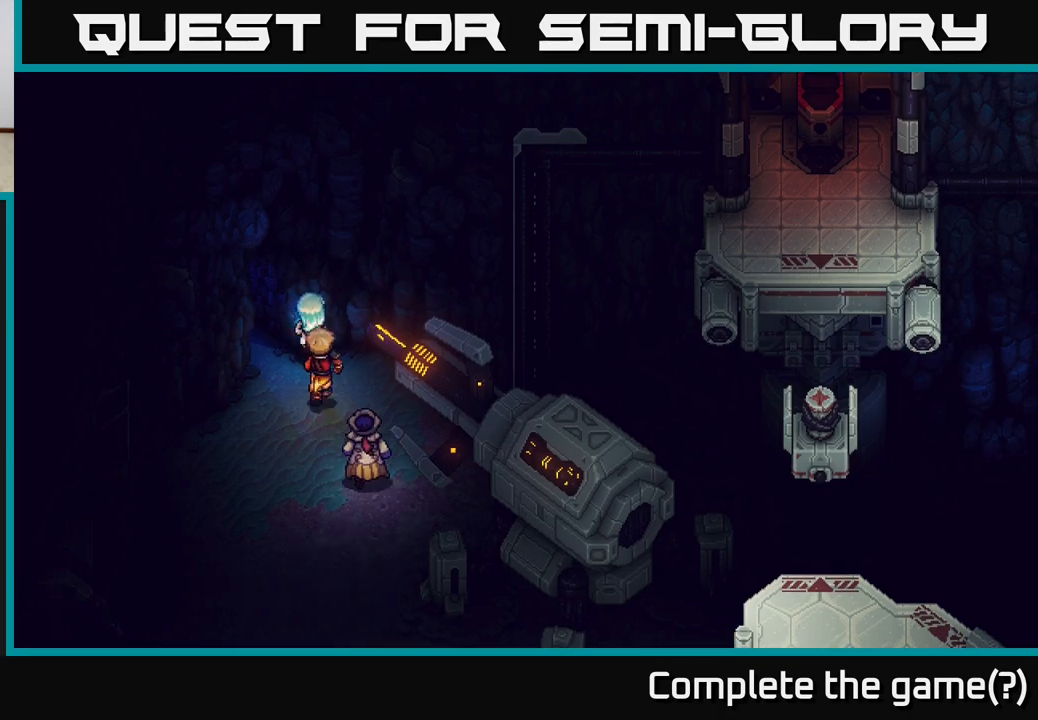
{"buttons": [], "left_stick": "up-left", "right_stick": "center", "events": [[100, "left_stick", "up-left"]]}
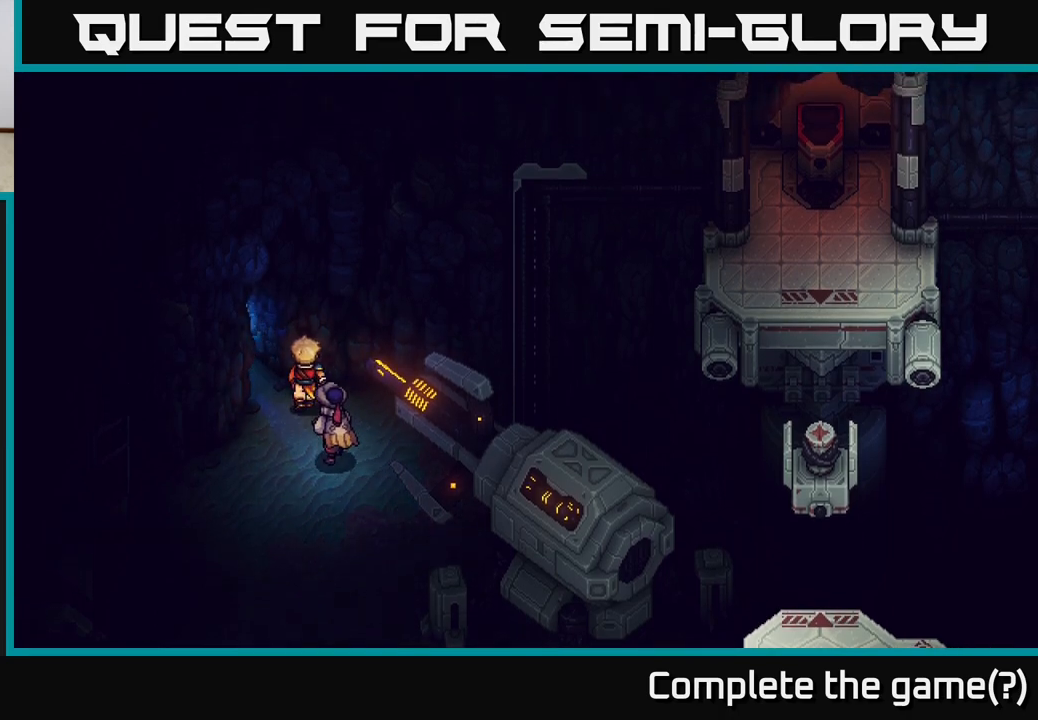
{"buttons": [], "left_stick": "up-left", "right_stick": "center", "events": []}
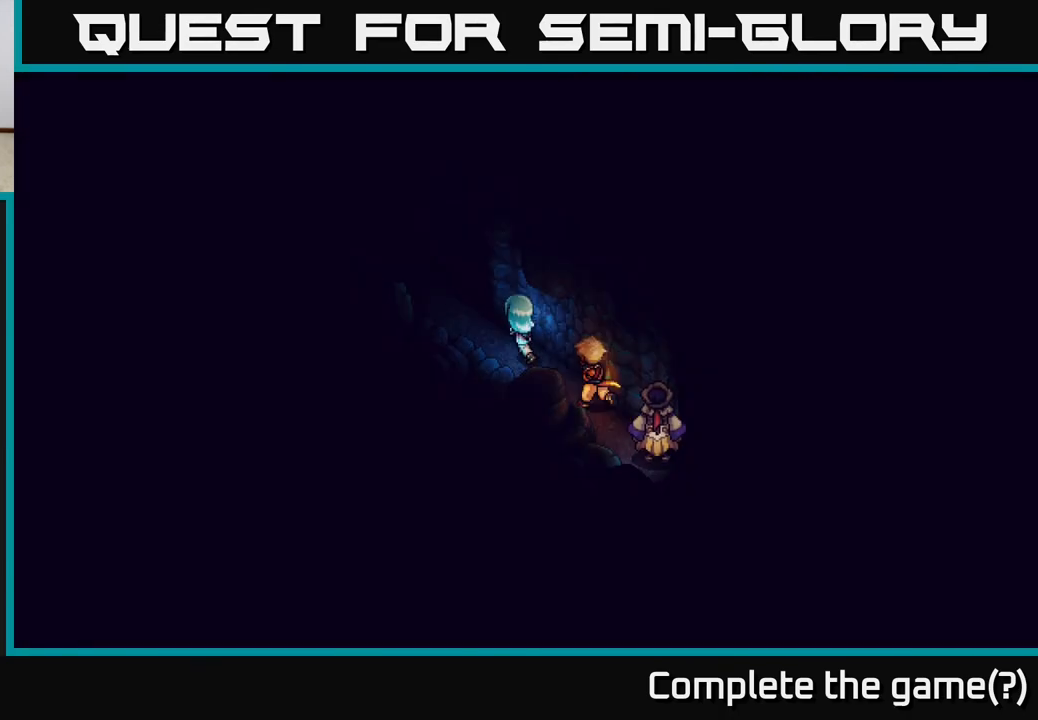
{"buttons": [], "left_stick": "up-left", "right_stick": "center", "events": [[267, "left_stick", "center"], [433, "left_stick", "up-left"]]}
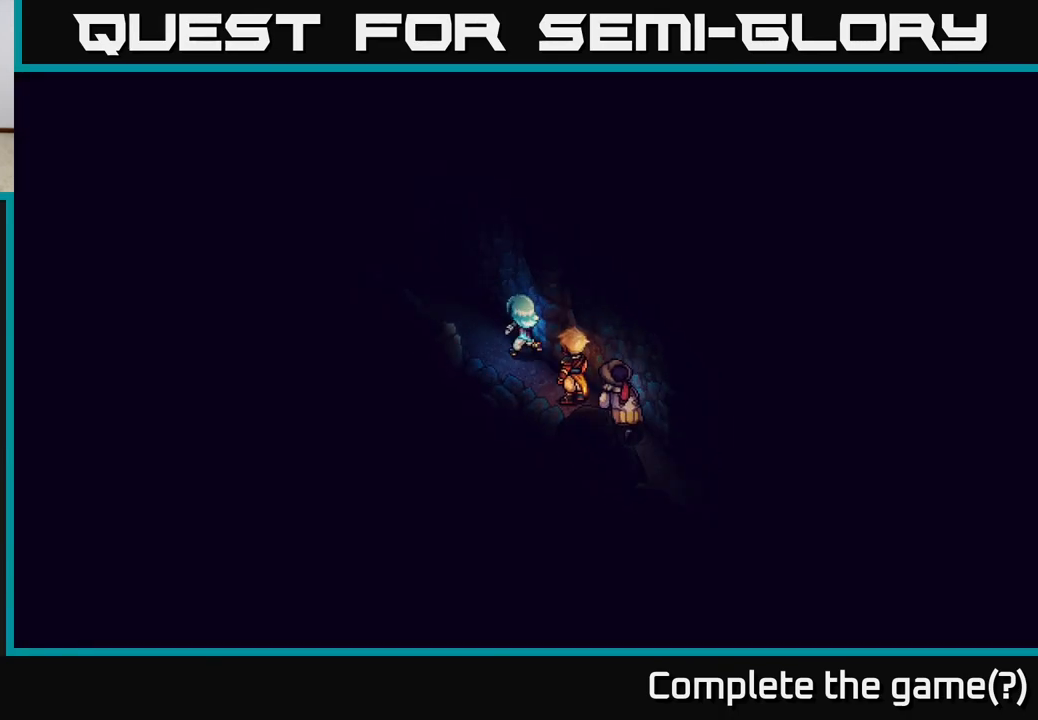
{"buttons": [], "left_stick": "up-left", "right_stick": "center", "events": []}
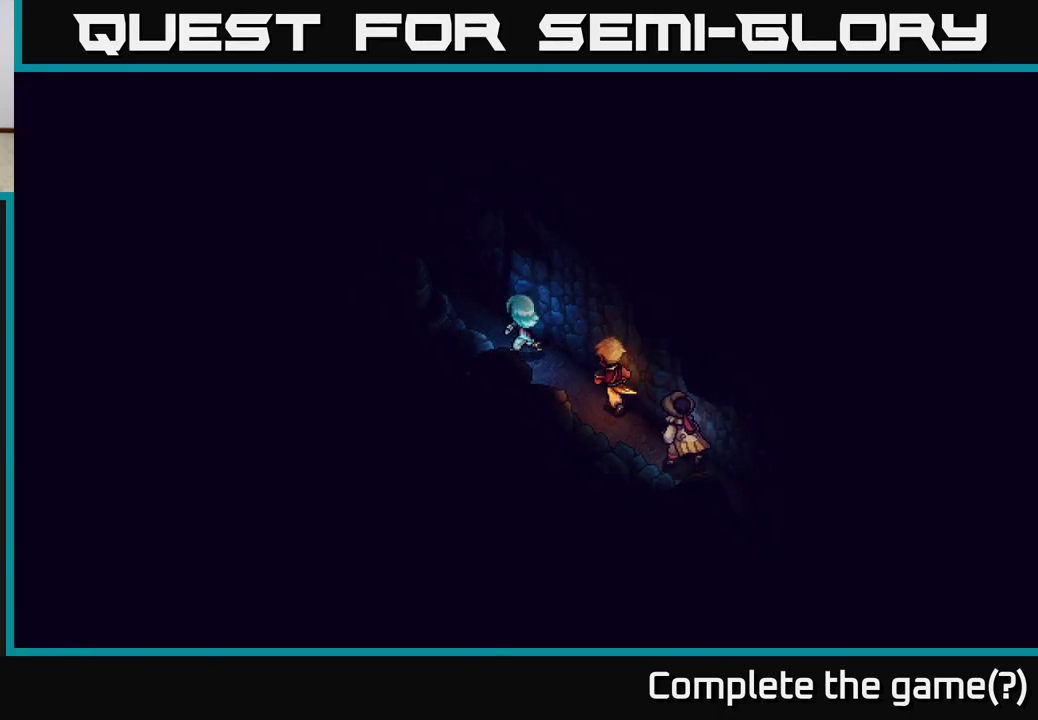
{"buttons": [], "left_stick": "up", "right_stick": "center", "events": [[50, "left_stick", "up"], [233, "left_stick", "left"], [367, "left_stick", "up-left"], [483, "left_stick", "up"]]}
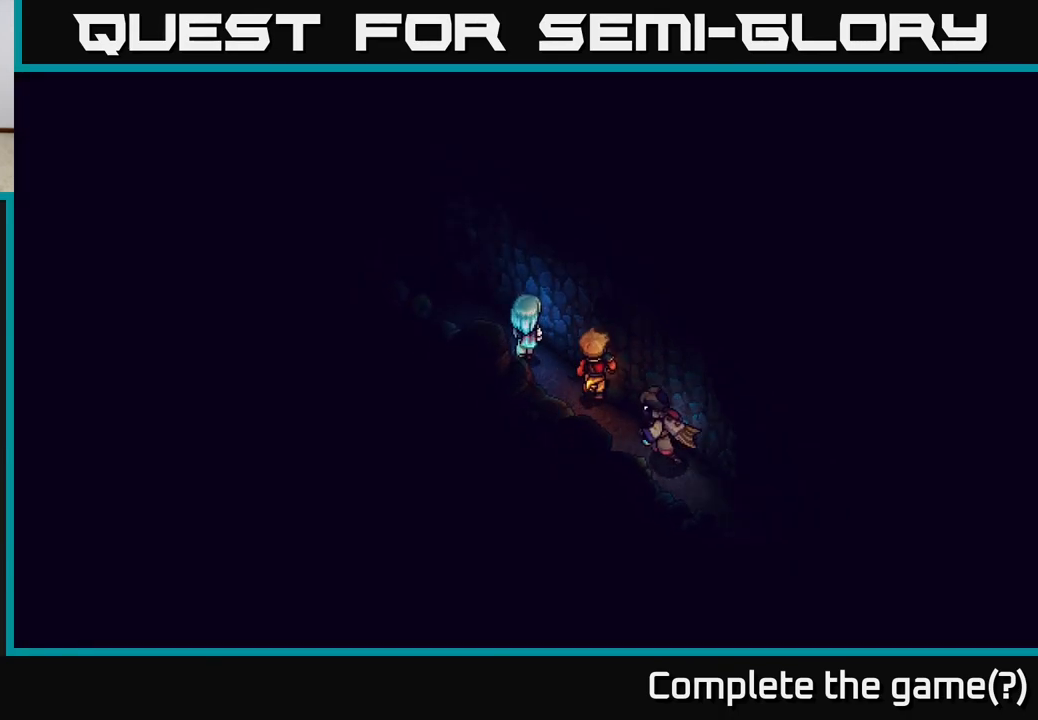
{"buttons": [], "left_stick": "up-left", "right_stick": "center", "events": [[17, "left_stick", "up-right"], [117, "left_stick", "down-right"], [383, "left_stick", "center"], [433, "left_stick", "up-left"]]}
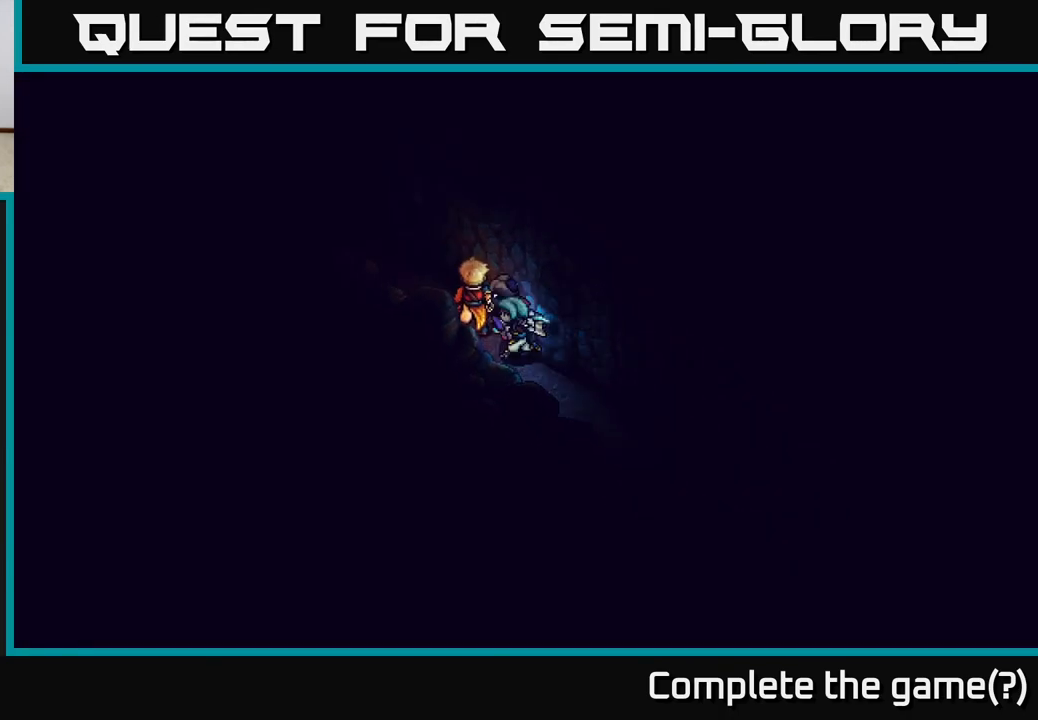
{"buttons": [], "left_stick": "up", "right_stick": "center", "events": [[250, "left_stick", "up"]]}
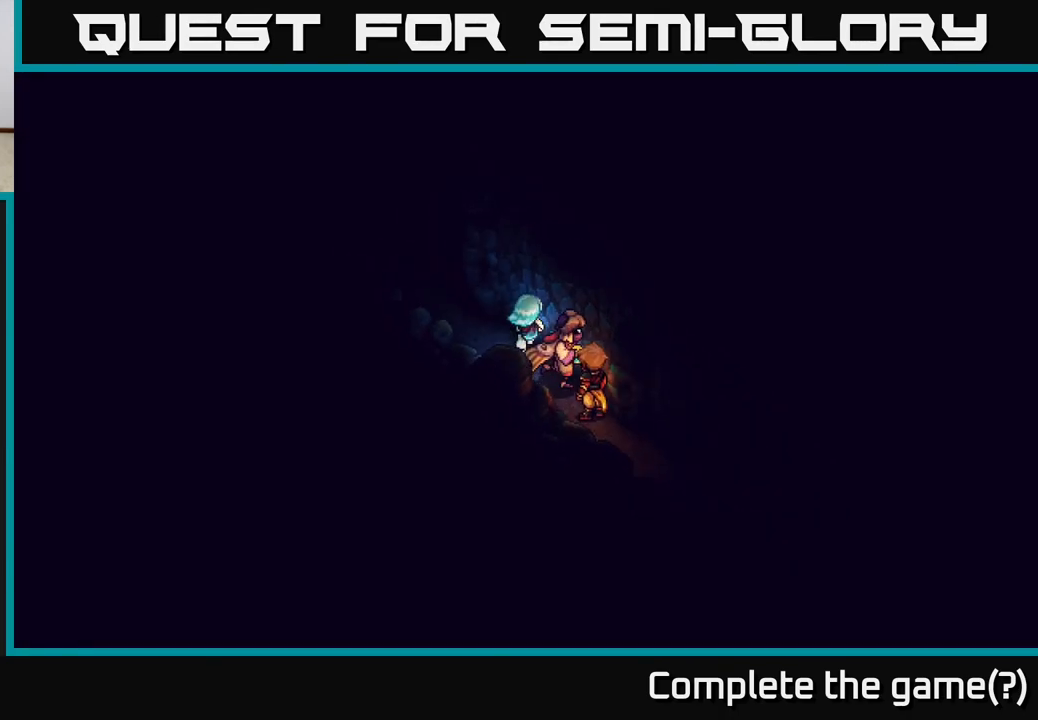
{"buttons": [], "left_stick": "down-right", "right_stick": "center", "events": [[17, "left_stick", "up-left"], [383, "left_stick", "center"], [500, "left_stick", "down-right"]]}
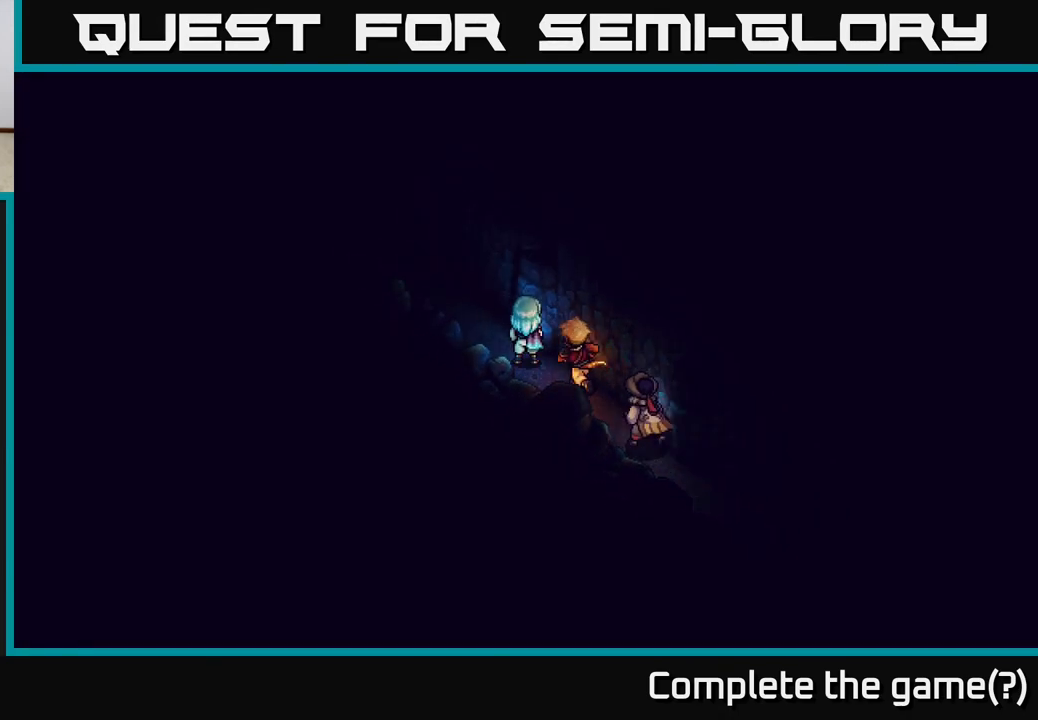
{"buttons": [], "left_stick": "center", "right_stick": "center", "events": [[333, "left_stick", "center"]]}